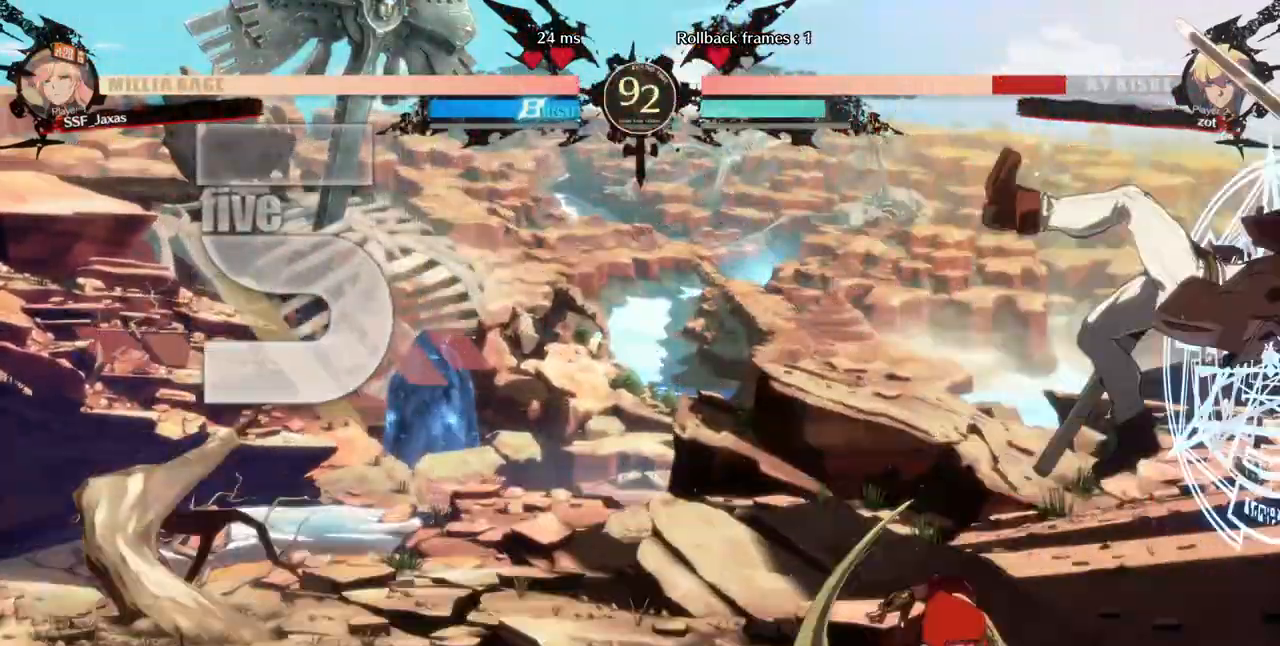
Gameplay with a controller (arcade stick); each line is a JSON object with the inputs held at the frame after it (dt_ms = milliseconds from this image to that frame). "events" lists button and stick changes between this image and that frame as [ms after this image, input, new state], when the widget could be followed in between. Not read: L3 R3 SELECT other_buttons.
{"dt_ms": 520, "buttons": ["DPAD_RIGHT"], "events": [[80, "DPAD_DOWN", "down"], [160, "DPAD_RIGHT", "down"], [240, "DPAD_DOWN", "up"], [240, "TRIANGLE", "down"], [440, "TRIANGLE", "up"]]}
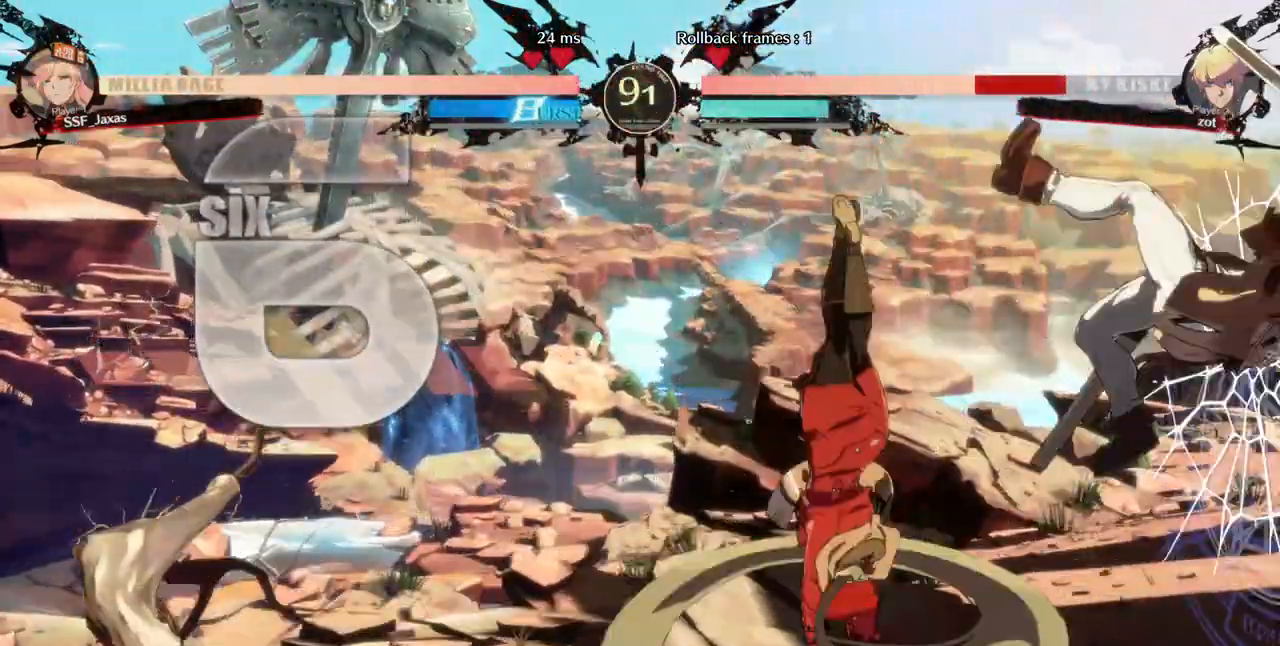
{"dt_ms": 480, "buttons": [], "events": [[200, "DPAD_RIGHT", "up"]]}
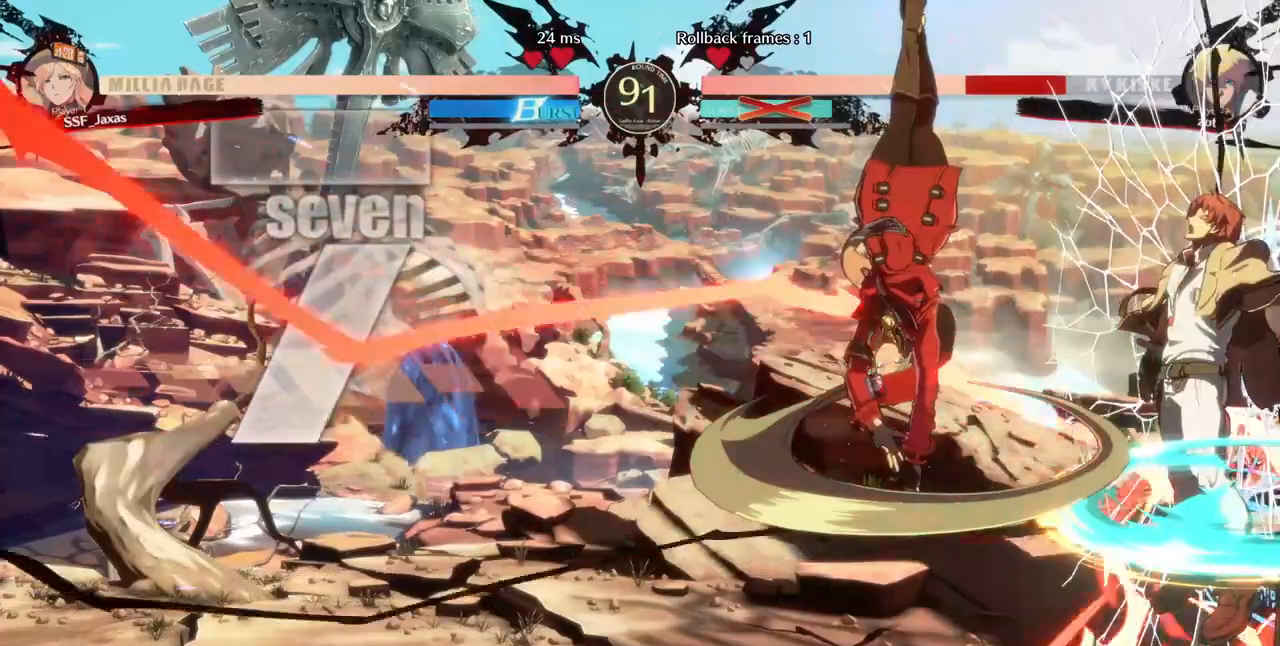
{"dt_ms": 520, "buttons": ["DPAD_DOWN"]}
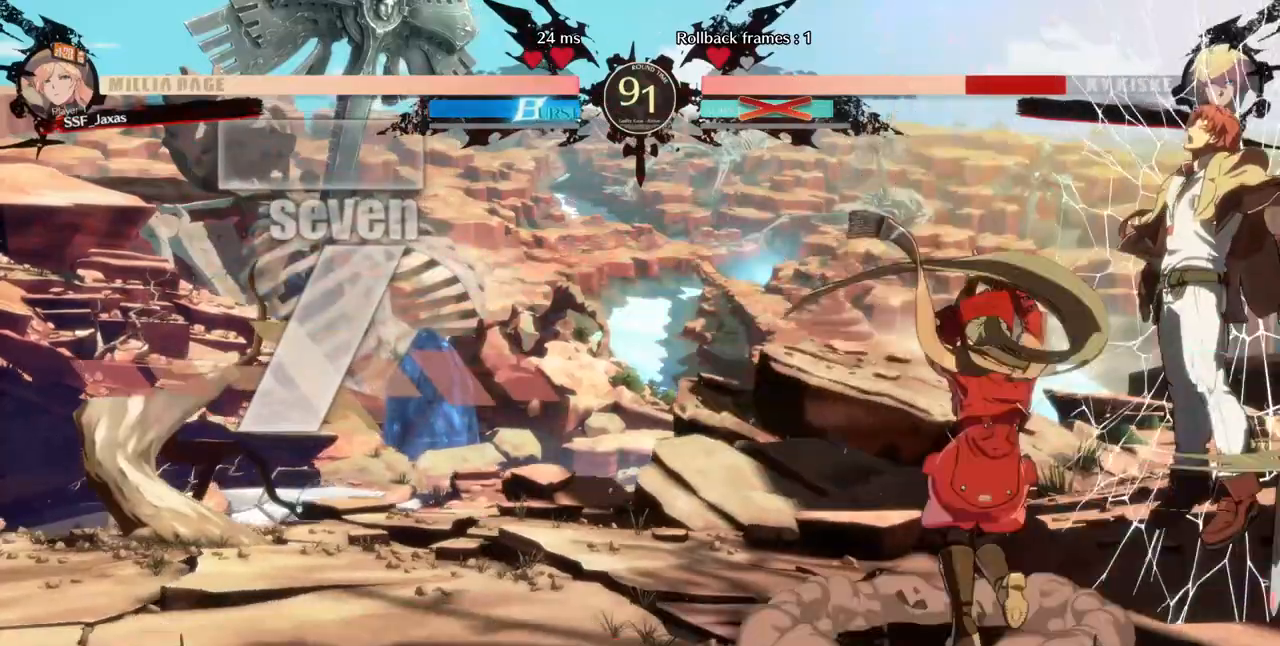
{"dt_ms": 1000, "buttons": ["DPAD_UP"]}